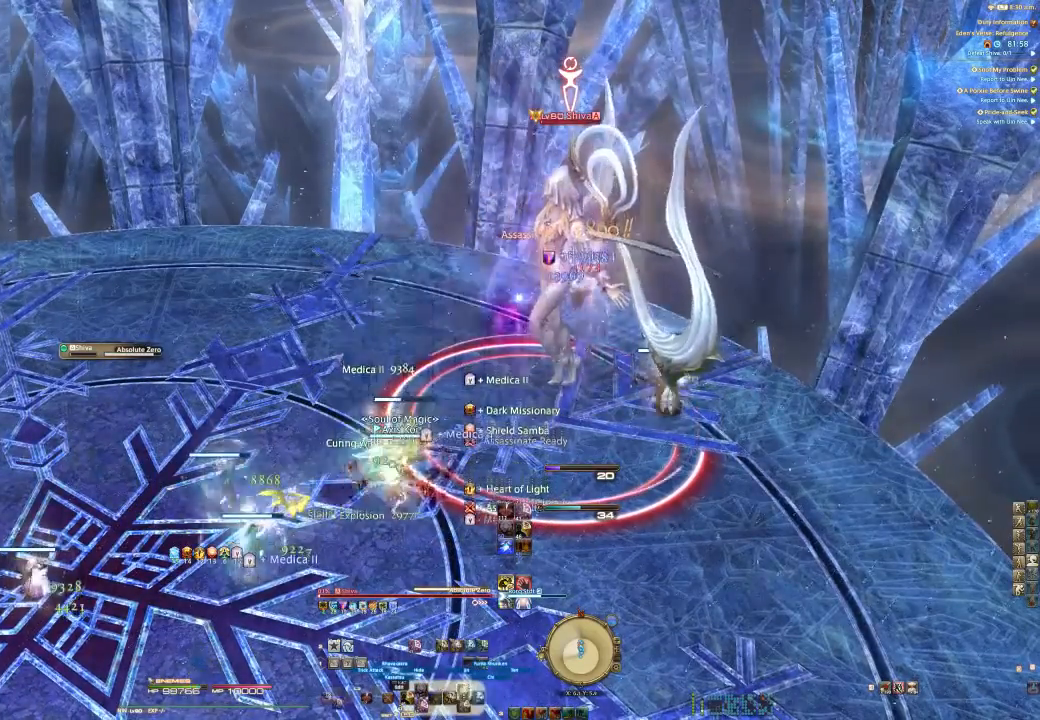
Gameplay with a controller (PlayStation layout); each line is a JSON object with the inputs held at the frame after it. "events" lists button and stick changes between this image and that frame as [ms after this image, input, new state], when the widget could be followed in between. Not read: L1 R1.
{"buttons": [], "left_stick": "center", "right_stick": "center", "events": [[33, "TRIANGLE", "up"], [100, "TRIANGLE", "down"], [233, "TRIANGLE", "up"], [267, "TRIANGLE", "down"], [400, "TRIANGLE", "up"], [433, "R2", "up"]]}
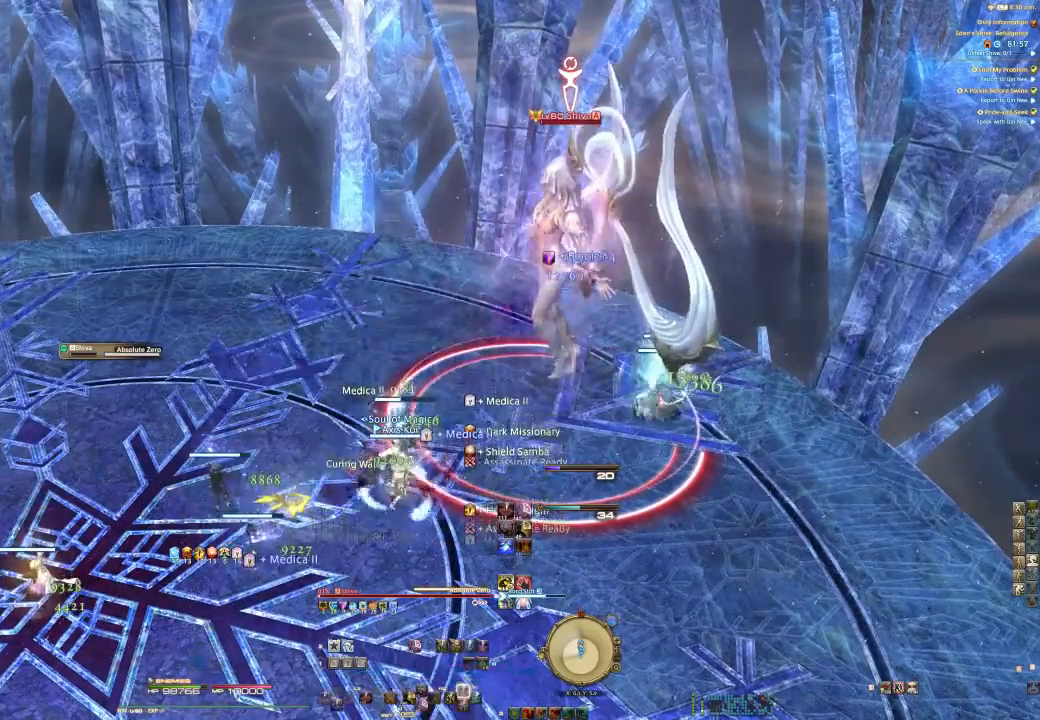
{"buttons": ["R2"], "left_stick": "center", "right_stick": "center", "events": [[67, "TRIANGLE", "down"], [200, "TRIANGLE", "up"], [300, "R2", "down"], [367, "CIRCLE", "down"], [467, "CIRCLE", "up"]]}
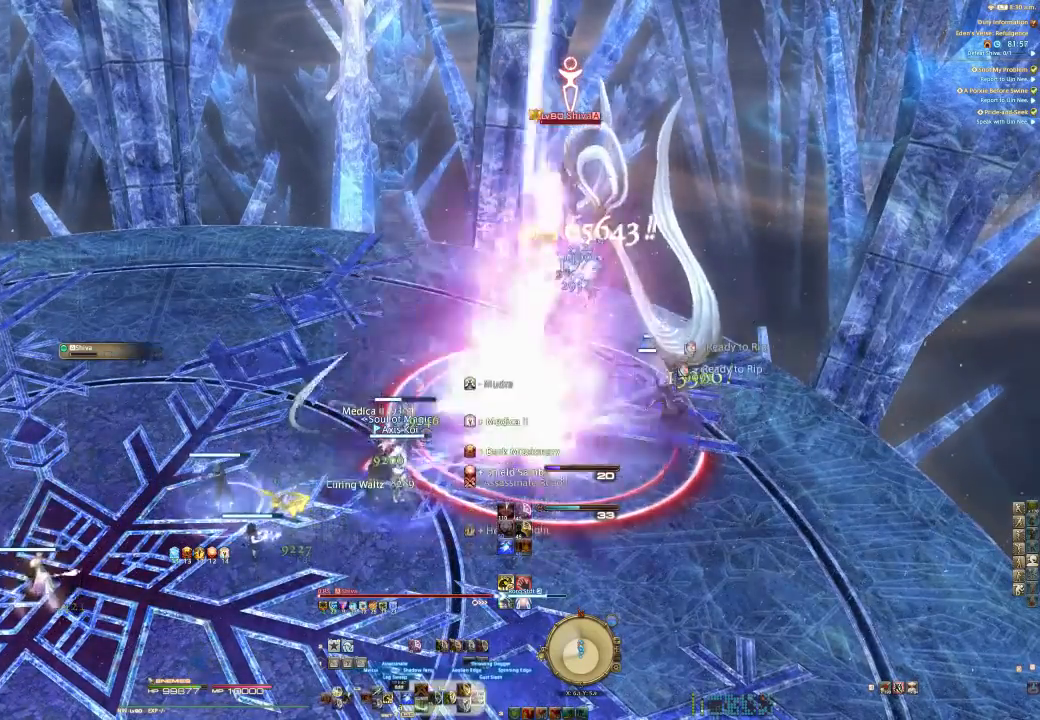
{"buttons": ["CIRCLE", "R2"], "left_stick": "center", "right_stick": "center", "events": [[33, "CIRCLE", "down"], [167, "CIRCLE", "up"], [233, "CIRCLE", "down"], [367, "CIRCLE", "up"], [433, "CIRCLE", "down"]]}
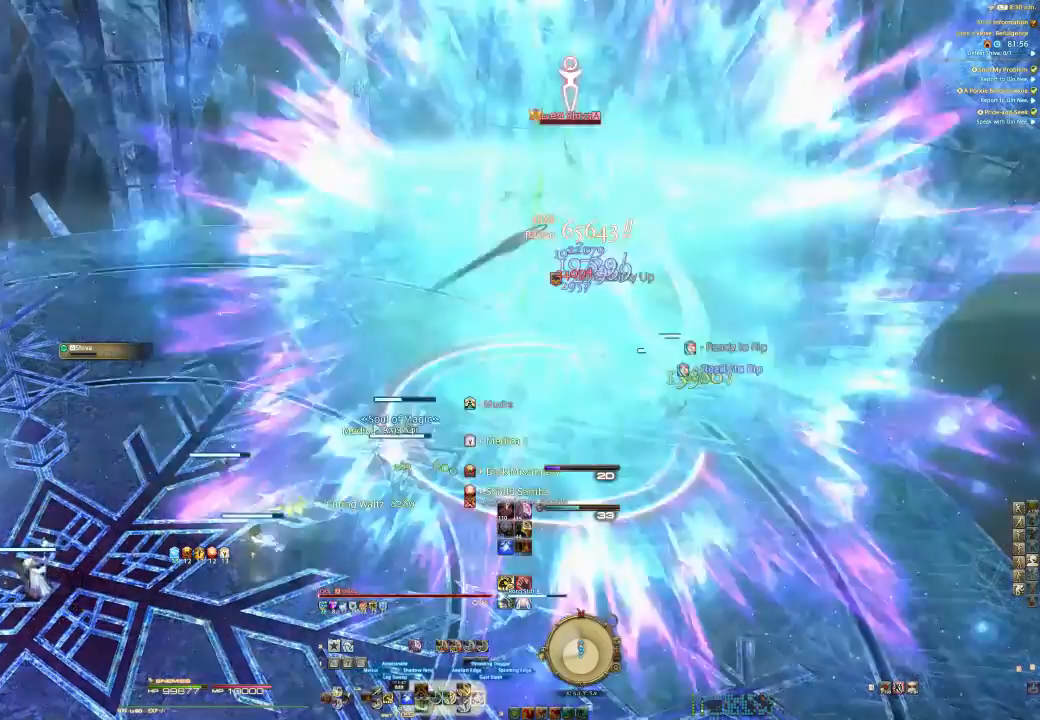
{"buttons": ["R2"], "left_stick": "center", "right_stick": "center", "events": [[100, "CIRCLE", "up"], [133, "CIRCLE", "down"], [267, "CIRCLE", "up"], [367, "CIRCLE", "down"], [467, "CIRCLE", "up"]]}
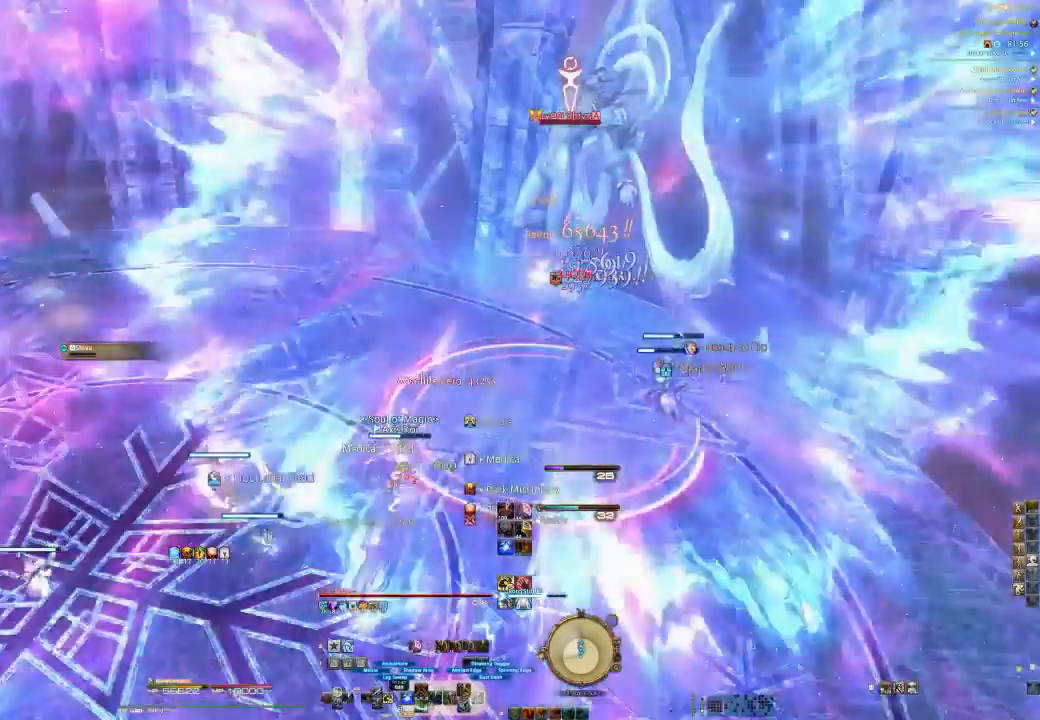
{"buttons": ["R2"], "left_stick": "center", "right_stick": "center"}
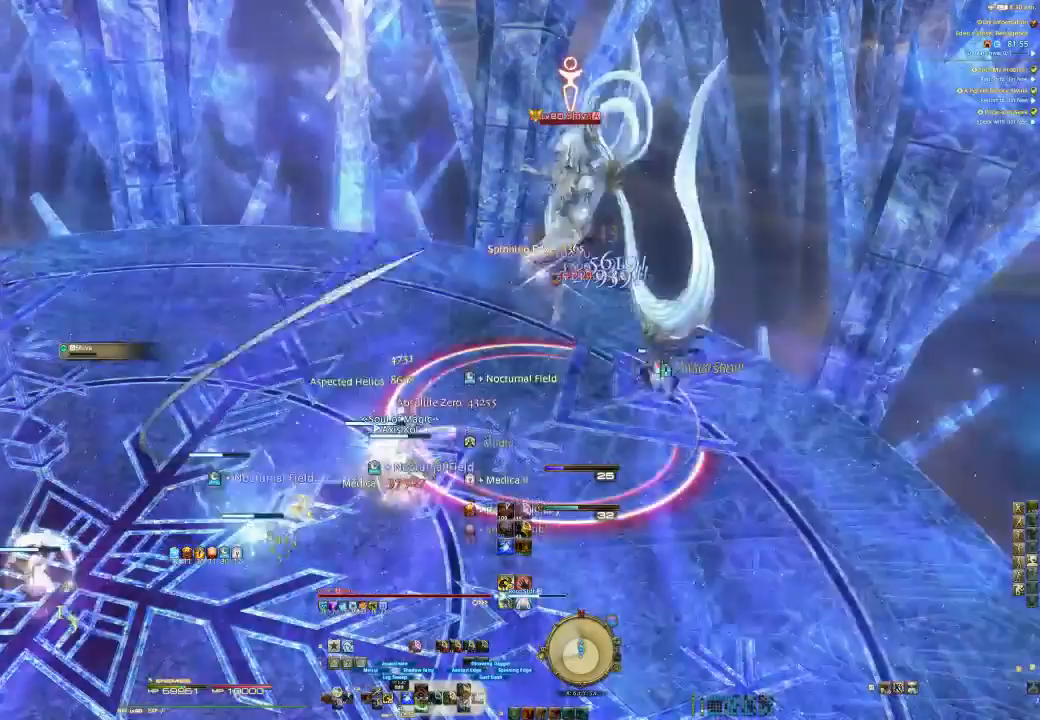
{"buttons": ["R2"], "left_stick": "center", "right_stick": "center", "events": [[67, "CIRCLE", "down"], [167, "CIRCLE", "up"], [233, "CIRCLE", "down"], [367, "CIRCLE", "up"]]}
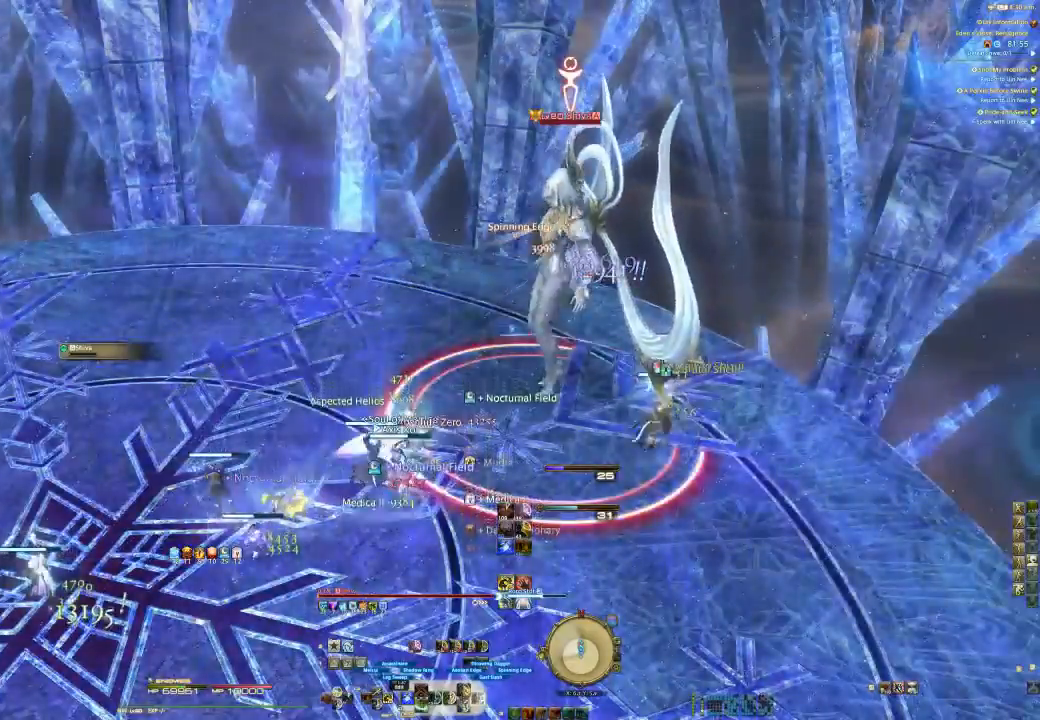
{"buttons": ["R2"], "left_stick": "center", "right_stick": "center", "events": [[167, "CROSS", "down"], [267, "CROSS", "up"], [300, "CROSS", "down"], [433, "CROSS", "up"]]}
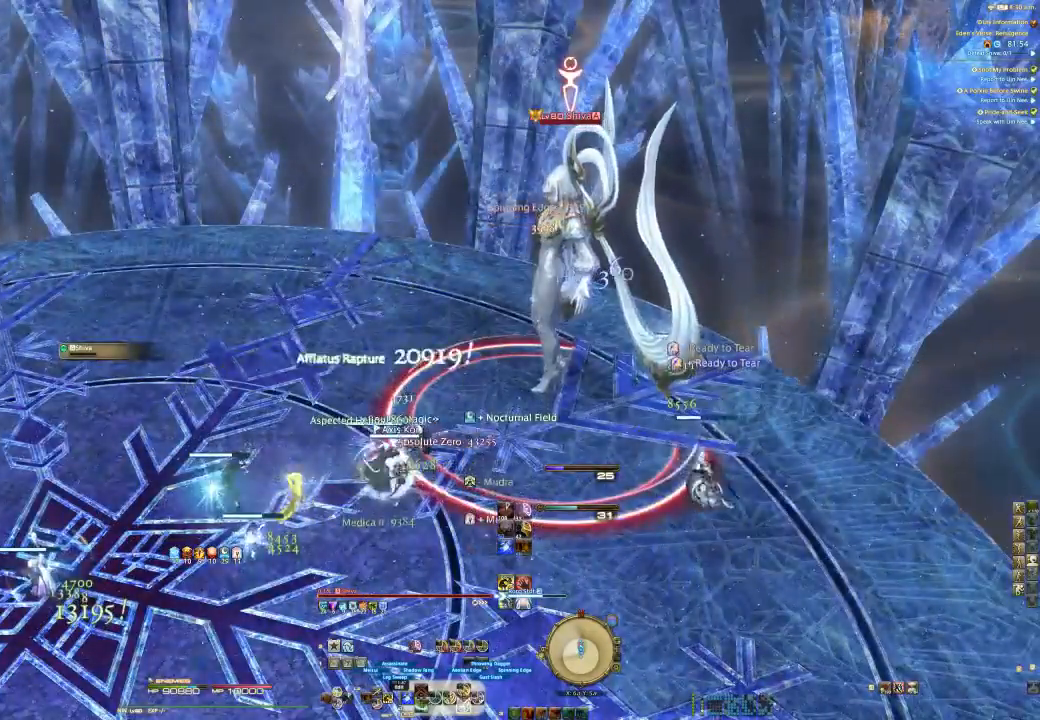
{"buttons": ["R2"], "left_stick": "center", "right_stick": "center", "events": [[33, "CROSS", "down"], [133, "CROSS", "up"], [200, "CROSS", "down"], [300, "CROSS", "up"], [400, "CROSS", "down"], [500, "CROSS", "up"]]}
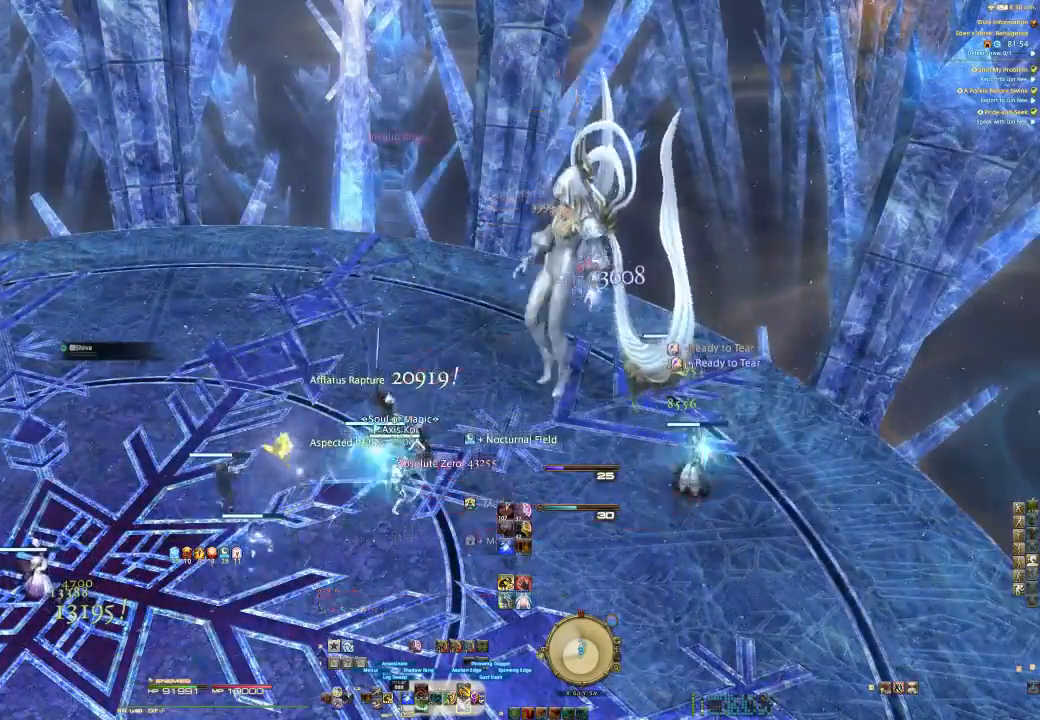
{"buttons": ["CROSS", "R2"], "left_stick": "center", "right_stick": "center", "events": [[67, "CROSS", "down"], [200, "CROSS", "up"], [267, "CROSS", "down"], [433, "CROSS", "up"], [467, "CROSS", "down"]]}
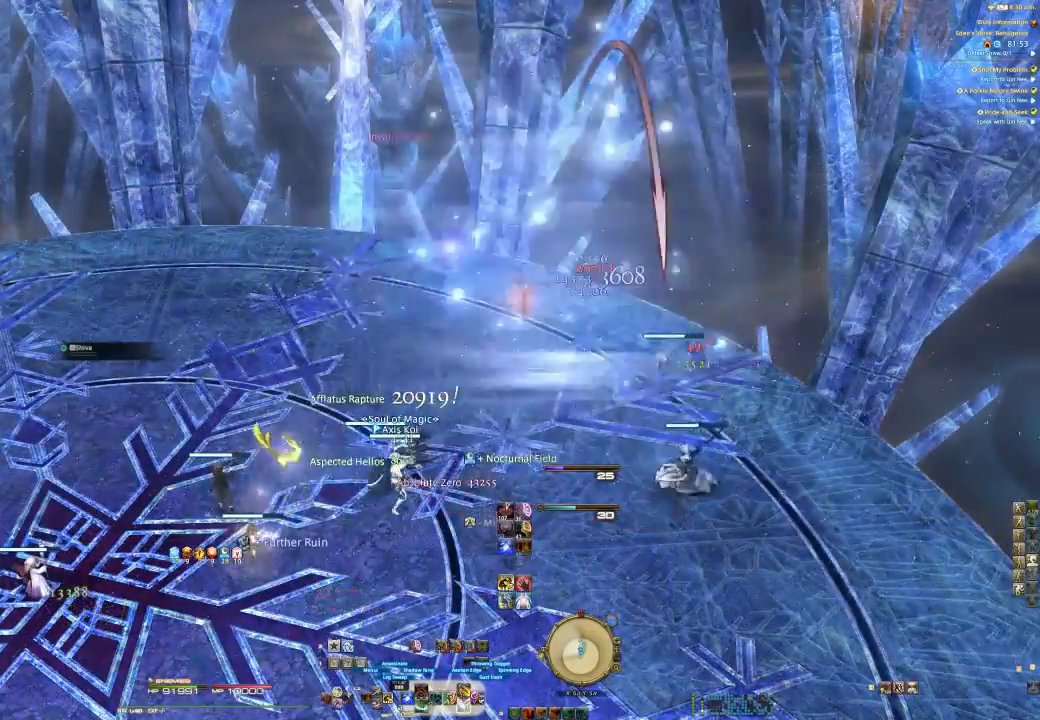
{"buttons": [], "left_stick": "down-left", "right_stick": "center", "events": [[67, "CROSS", "up"], [167, "CROSS", "down"], [267, "CROSS", "up"], [367, "R2", "up"], [367, "left_stick", "down-left"]]}
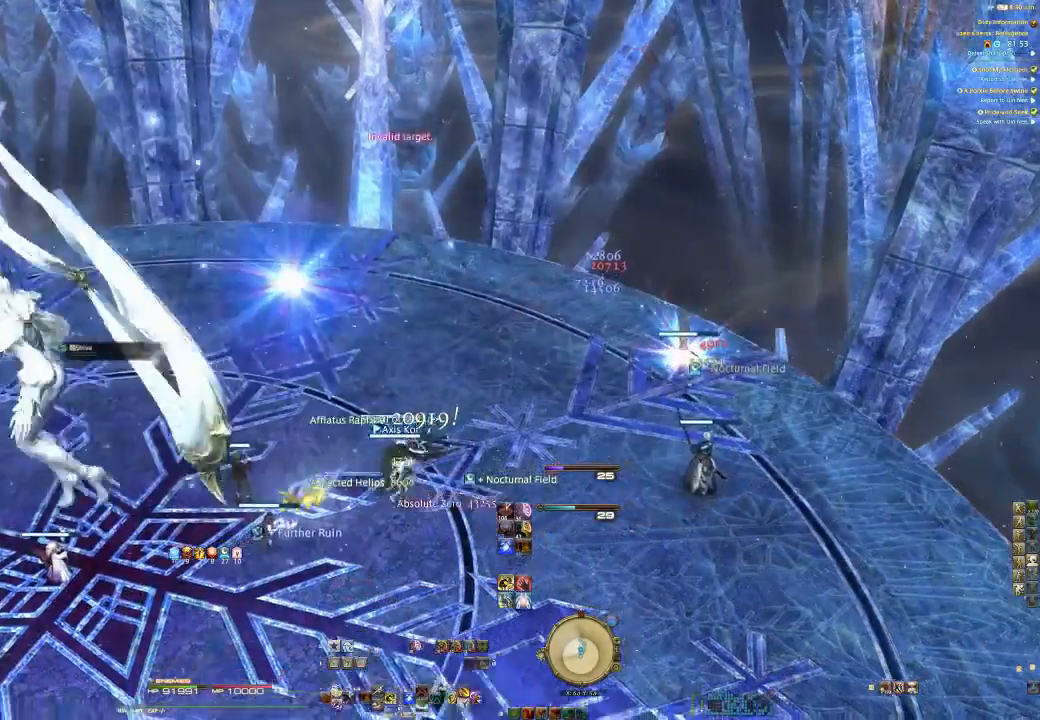
{"buttons": ["CROSS"], "left_stick": "down-left", "right_stick": "up-right", "events": [[233, "right_stick", "right"], [400, "right_stick", "up-right"], [500, "CROSS", "down"]]}